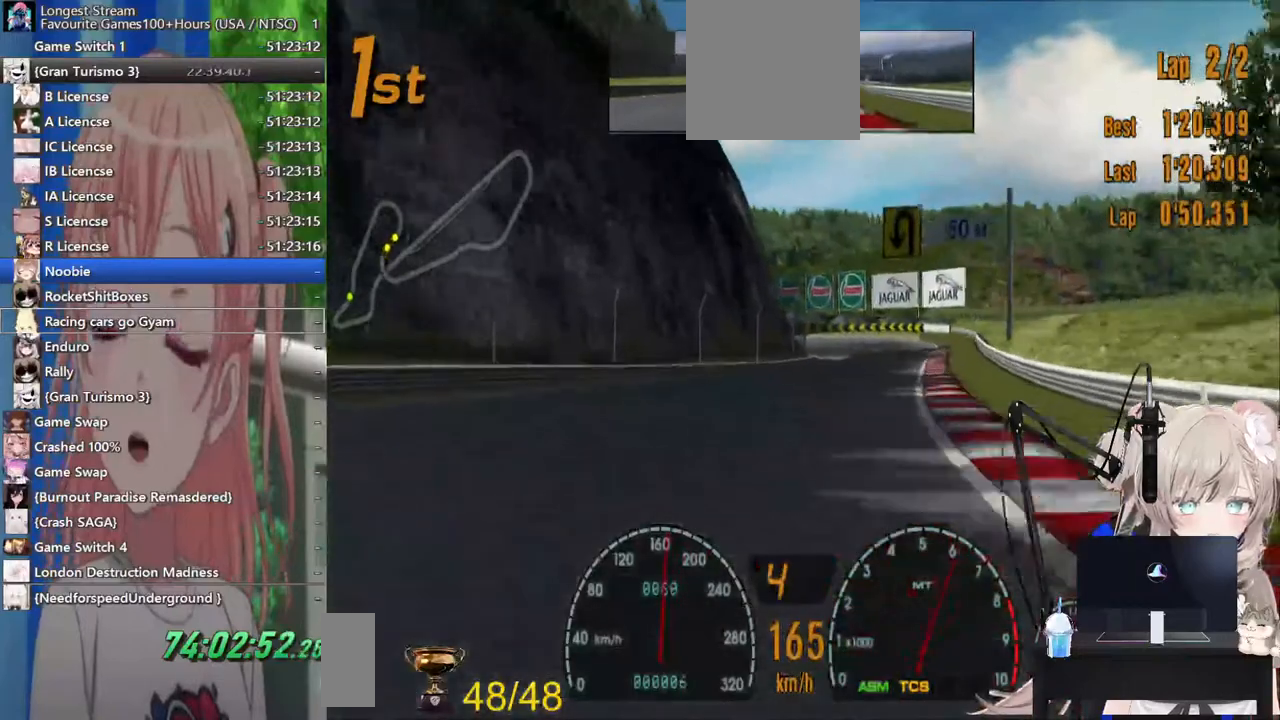
Gameplay with a controller (PlayStation layout); each line is a JSON object with the inputs held at the frame after it. "events" lists button and stick changes between this image and that frame as [ms after this image, input, new state], when the widget could be followed in between. Not read: L1 R1.
{"buttons": ["R2"], "left_stick": "right", "right_stick": "center", "events": []}
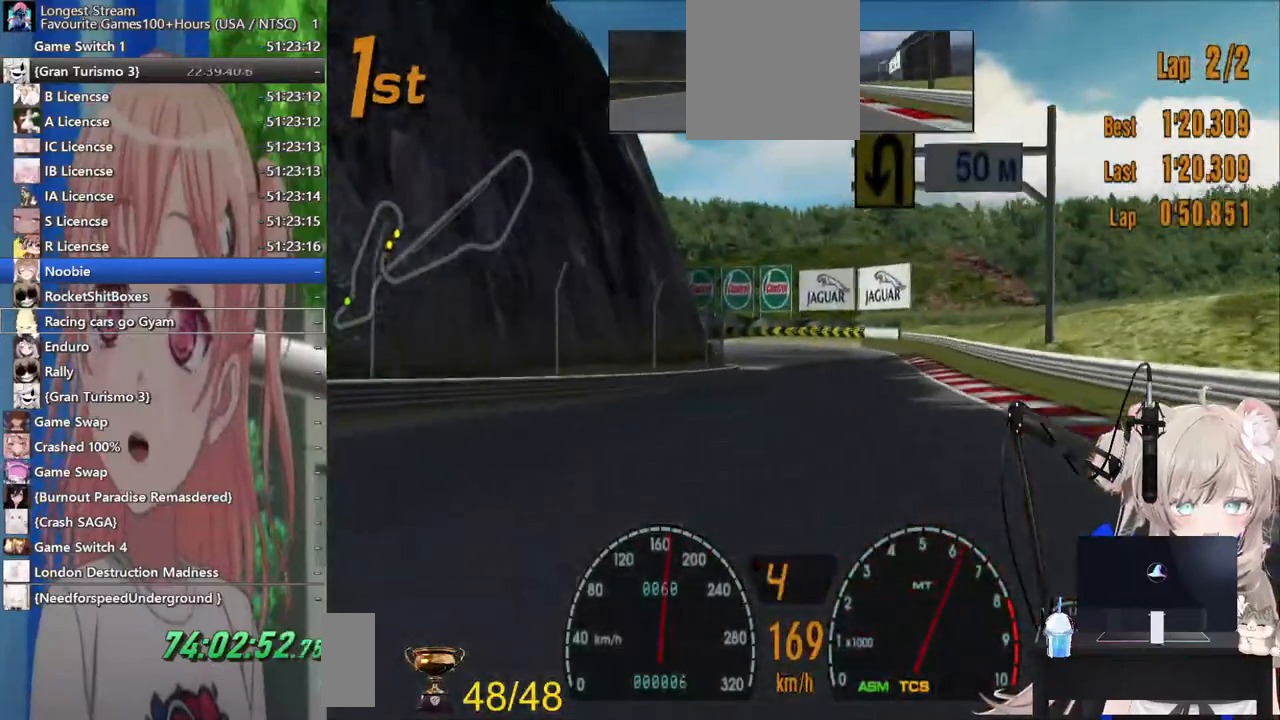
{"buttons": ["R2"], "left_stick": "left", "right_stick": "center", "events": [[250, "left_stick", "center"], [300, "left_stick", "left"]]}
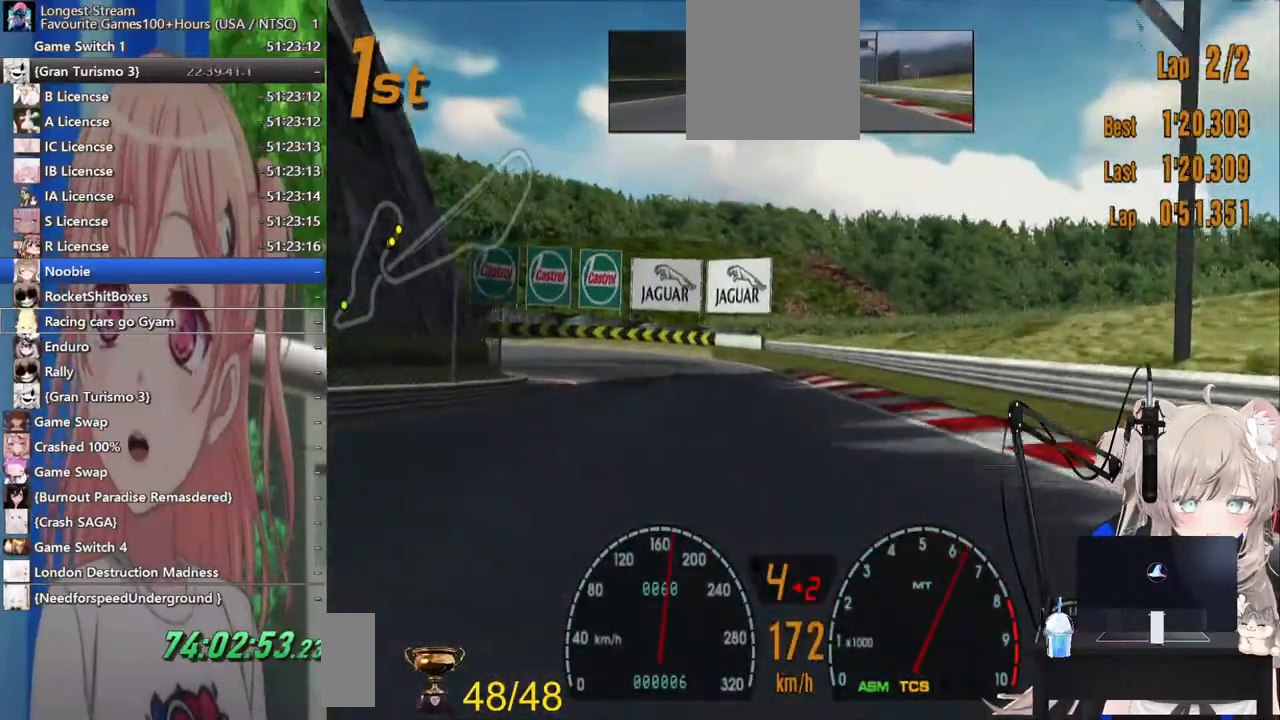
{"buttons": ["L2"], "left_stick": "left", "right_stick": "center", "events": [[133, "L2", "down"], [167, "R2", "up"], [283, "SQUARE", "down"], [467, "SQUARE", "up"]]}
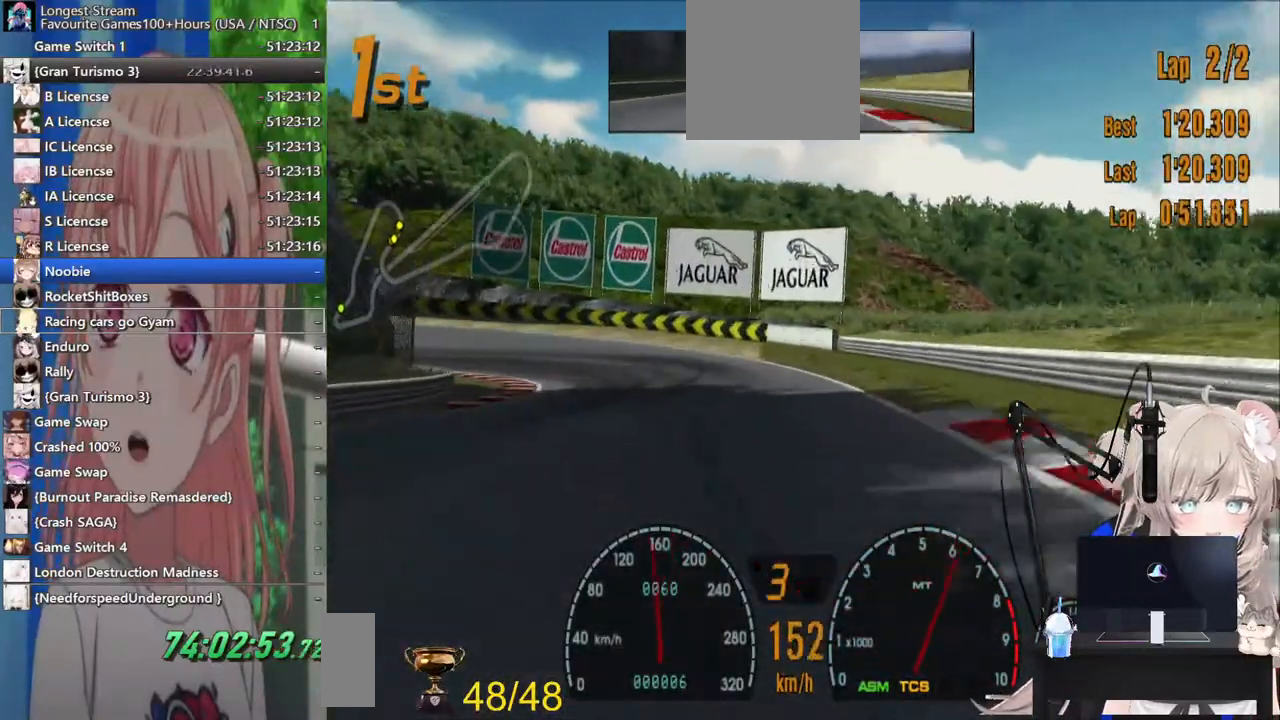
{"buttons": [], "left_stick": "left", "right_stick": "center", "events": [[117, "SQUARE", "down"], [267, "SQUARE", "up"], [383, "L2", "up"]]}